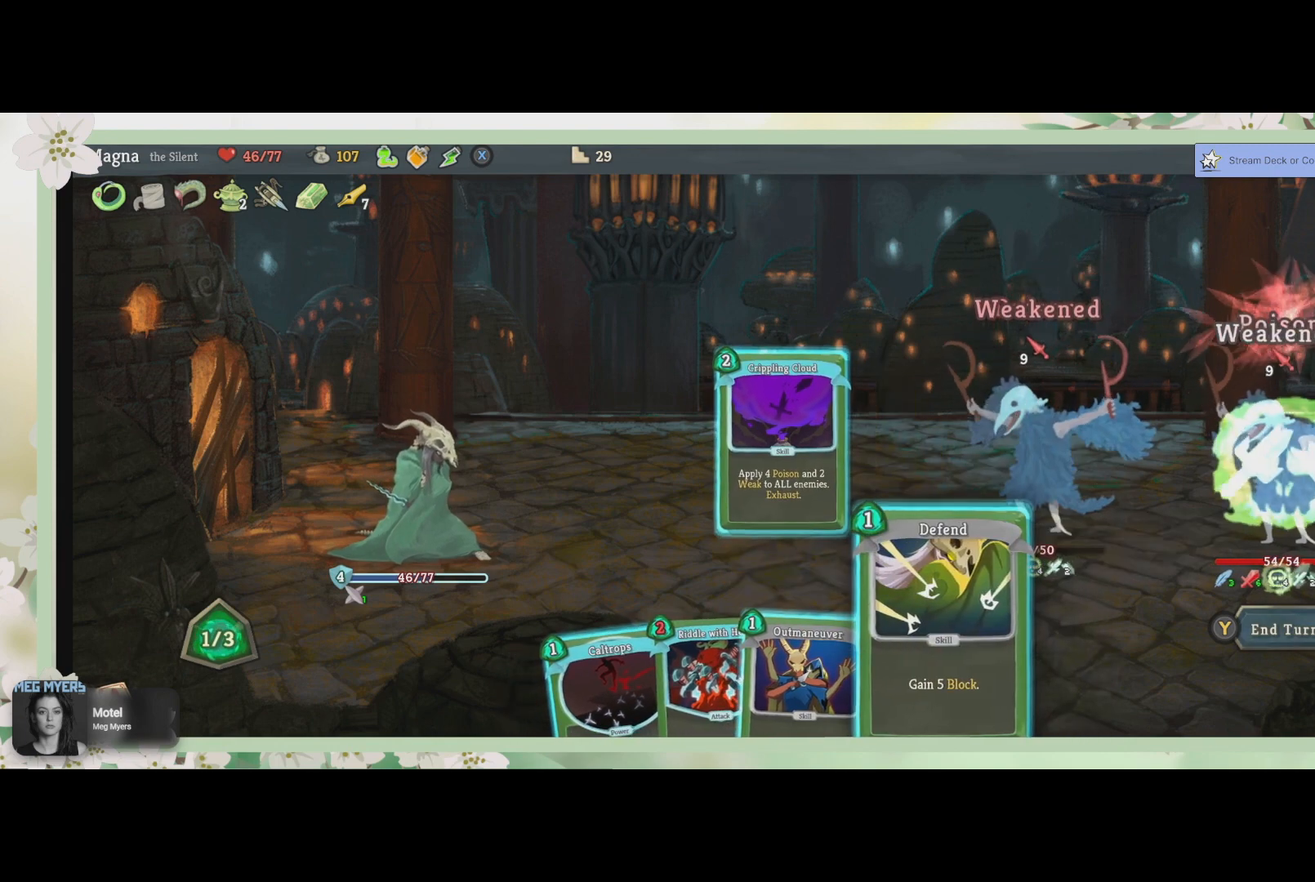
Gameplay with a controller (PlayStation layout); each line is a JSON object with the inputs held at the frame after it. "events" lists button and stick changes between this image and that frame as [ms after this image, input, new state], when the widget could be followed in between.
{"buttons": [], "left_stick": "center", "right_stick": "center", "events": []}
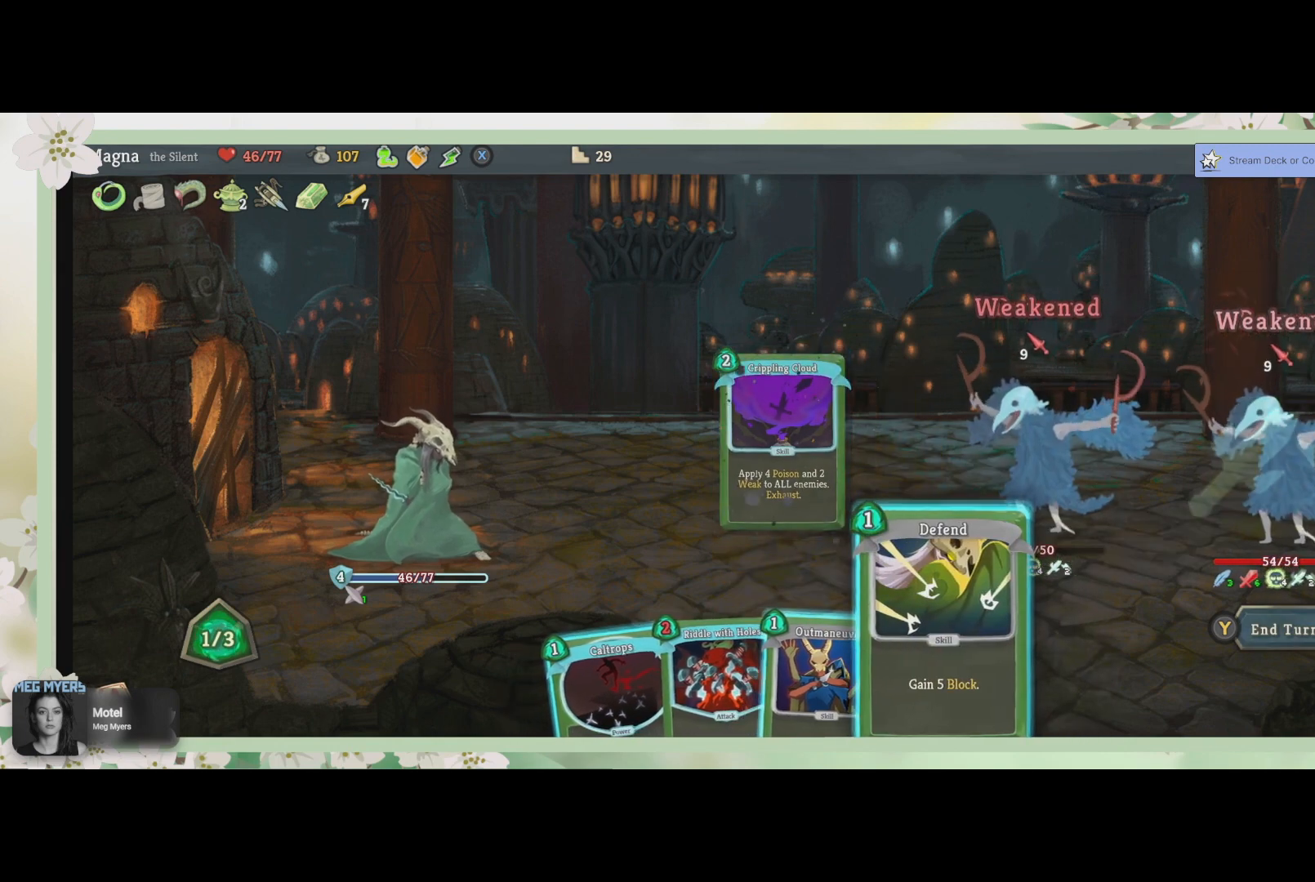
{"buttons": [], "left_stick": "center", "right_stick": "center", "events": []}
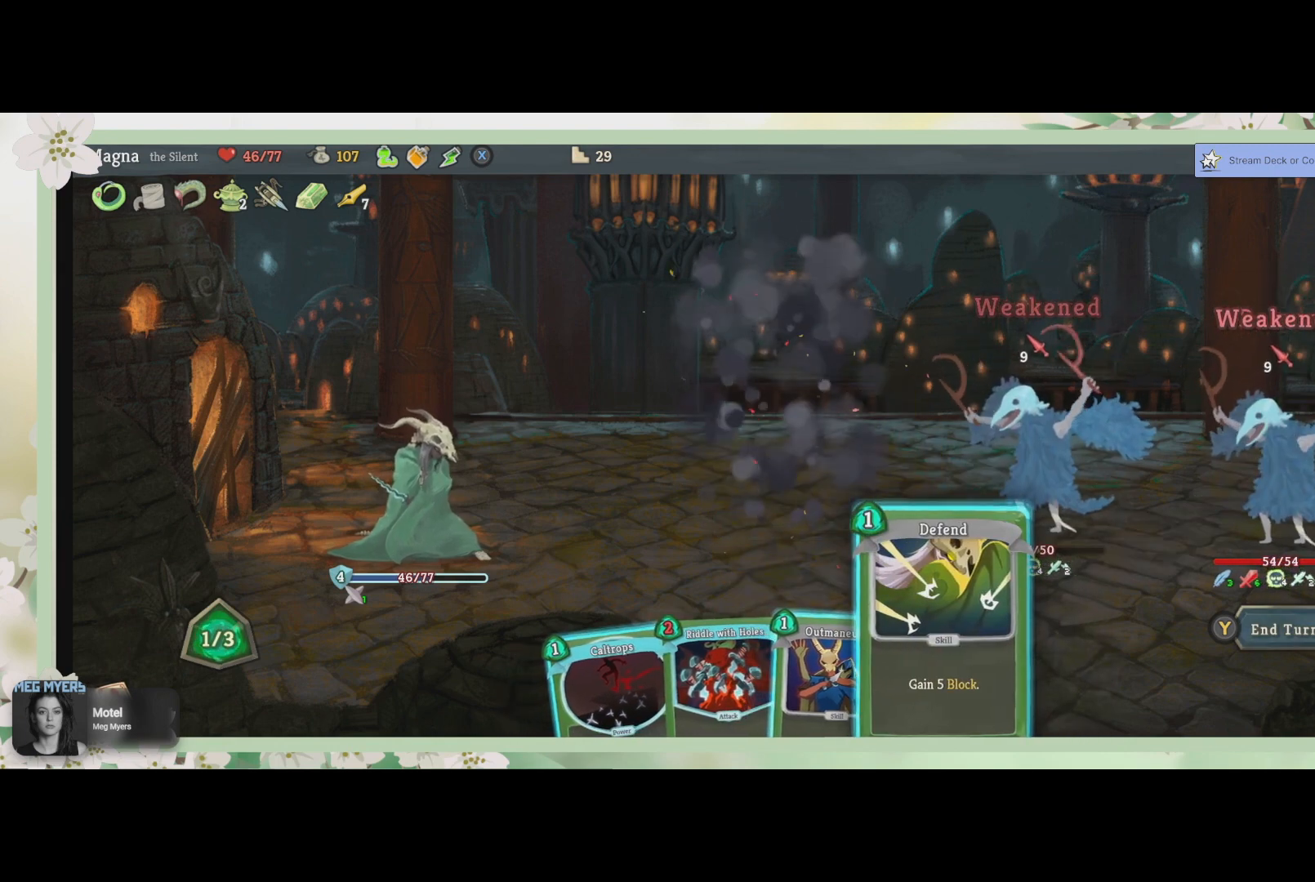
{"buttons": [], "left_stick": "center", "right_stick": "center", "events": []}
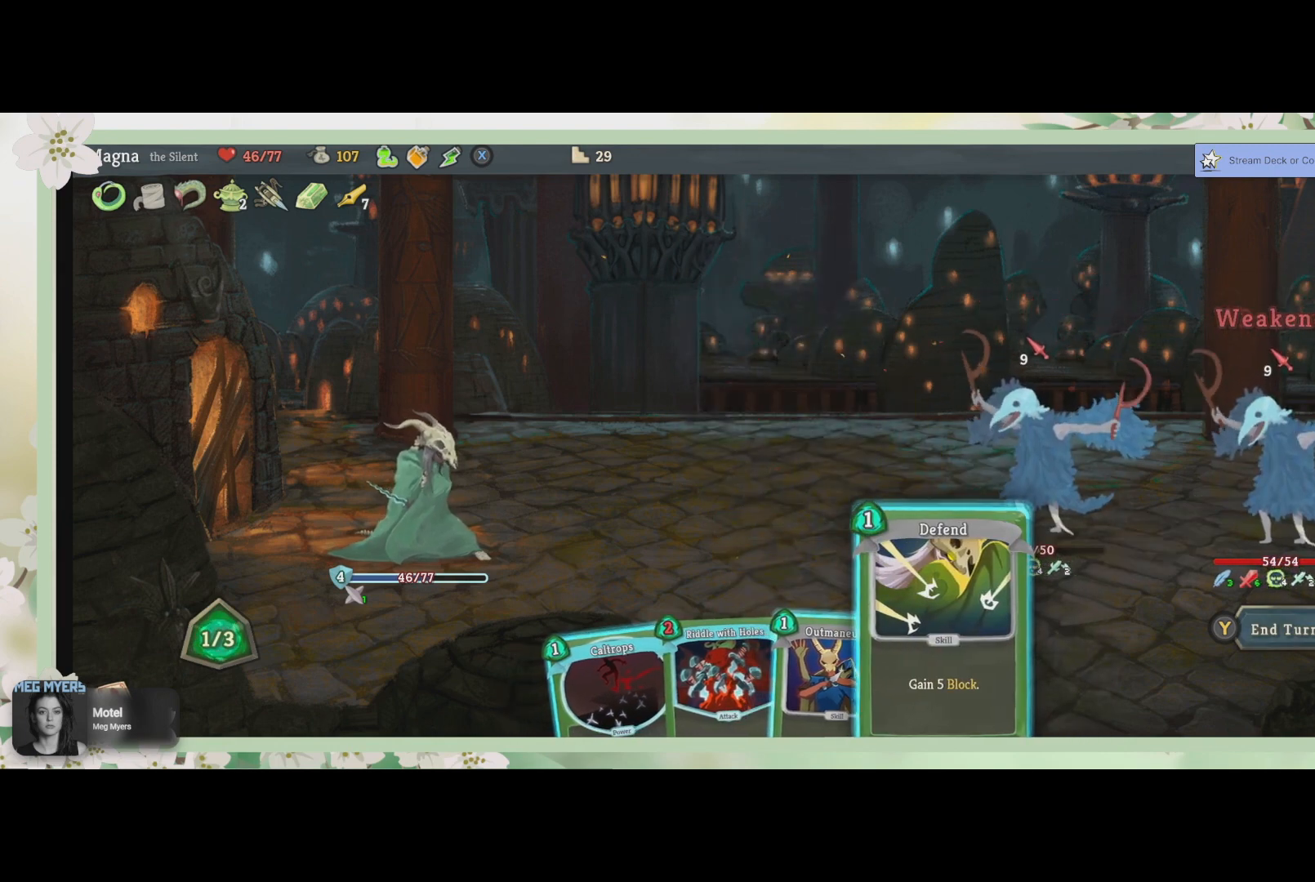
{"buttons": [], "left_stick": "center", "right_stick": "center", "events": []}
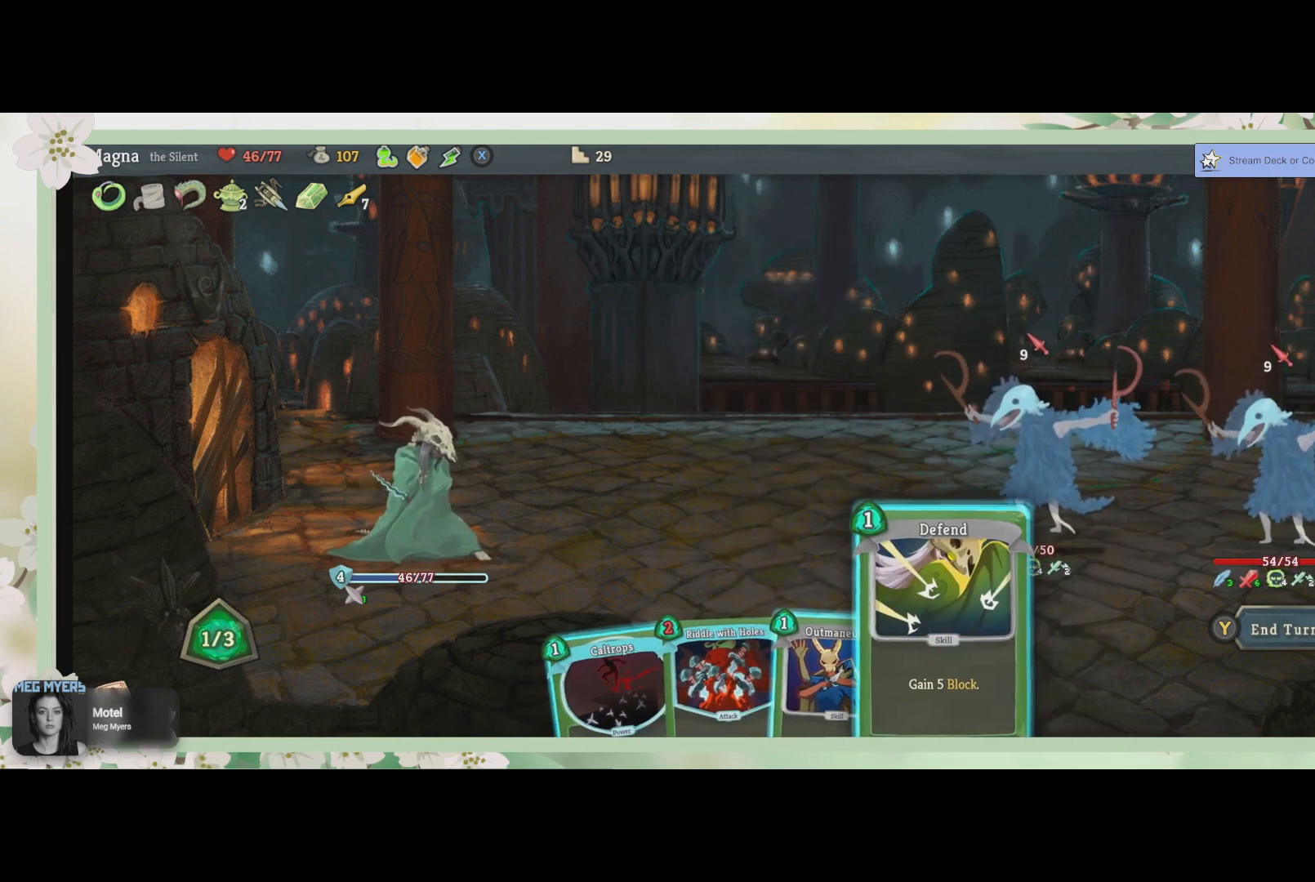
{"buttons": [], "left_stick": "center", "right_stick": "center", "events": []}
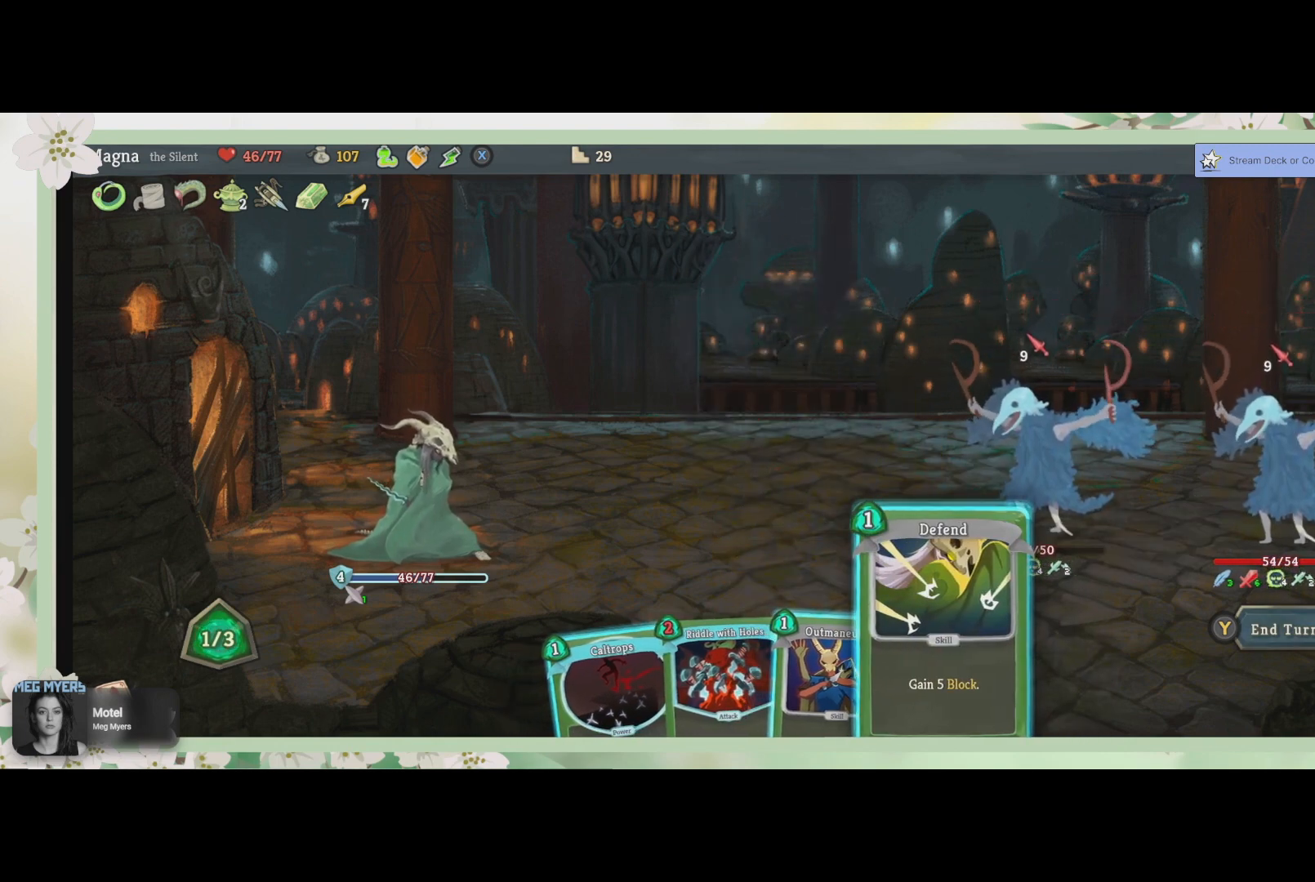
{"buttons": [], "left_stick": "center", "right_stick": "center", "events": [[267, "DPAD_LEFT", "down"], [367, "DPAD_LEFT", "up"]]}
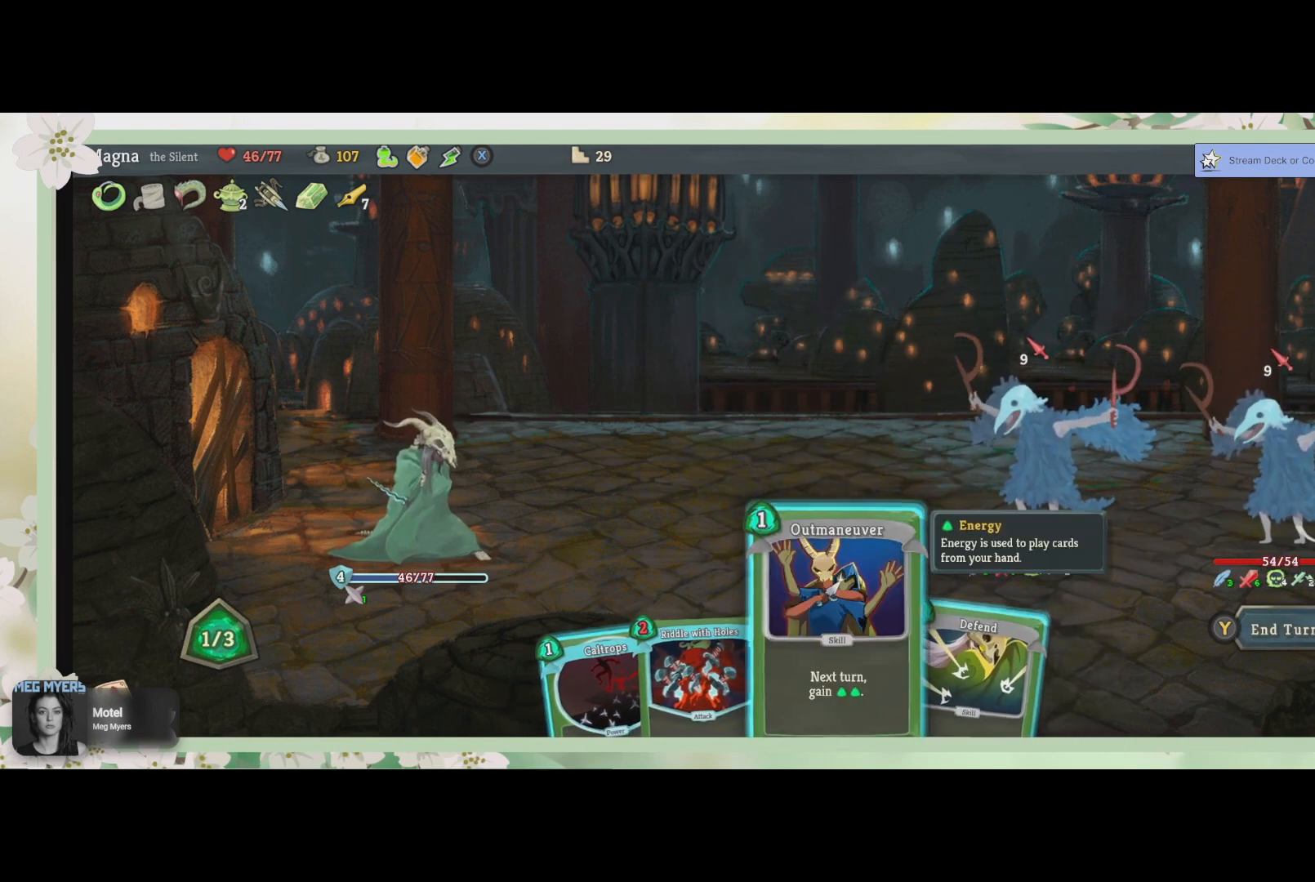
{"buttons": [], "left_stick": "center", "right_stick": "center", "events": []}
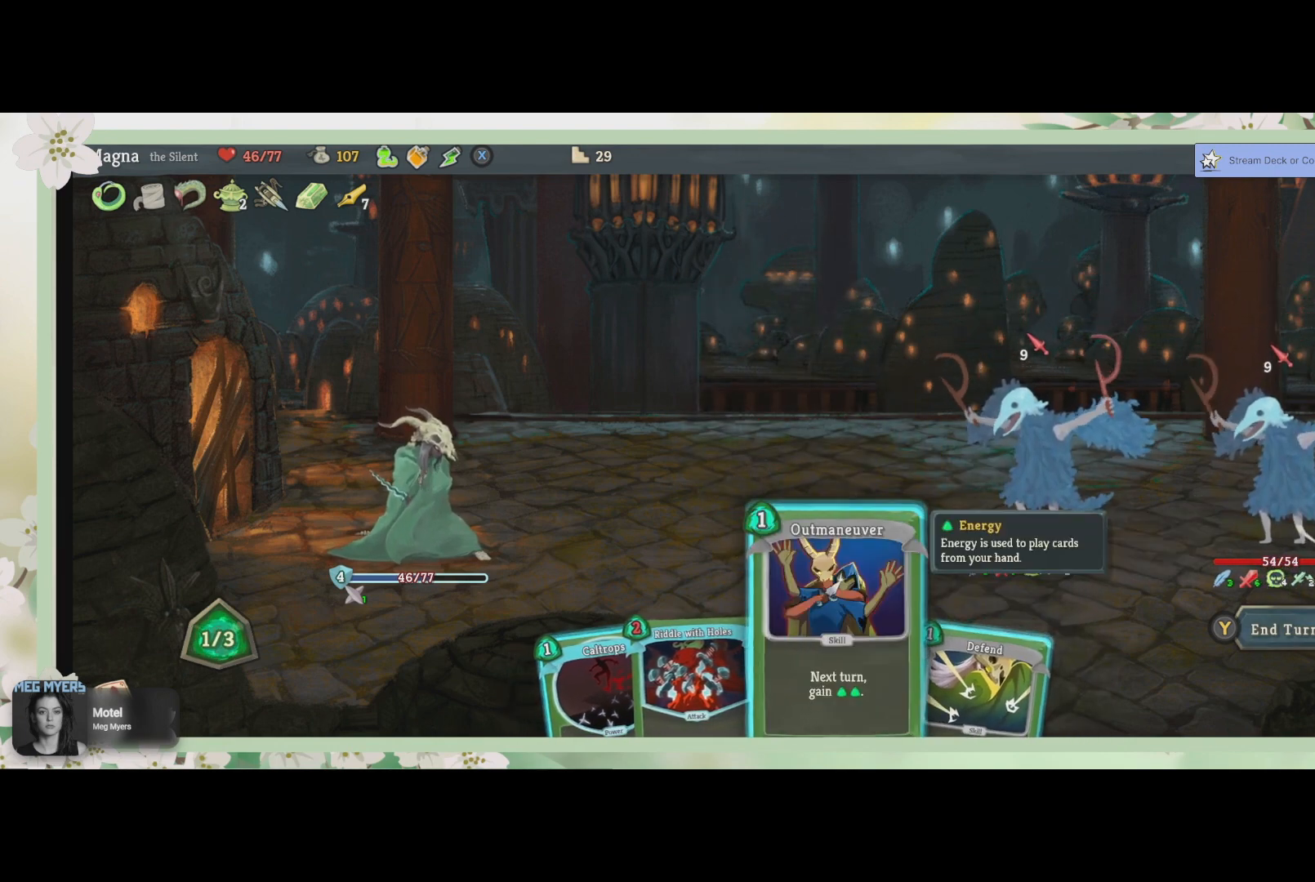
{"buttons": [], "left_stick": "center", "right_stick": "center", "events": []}
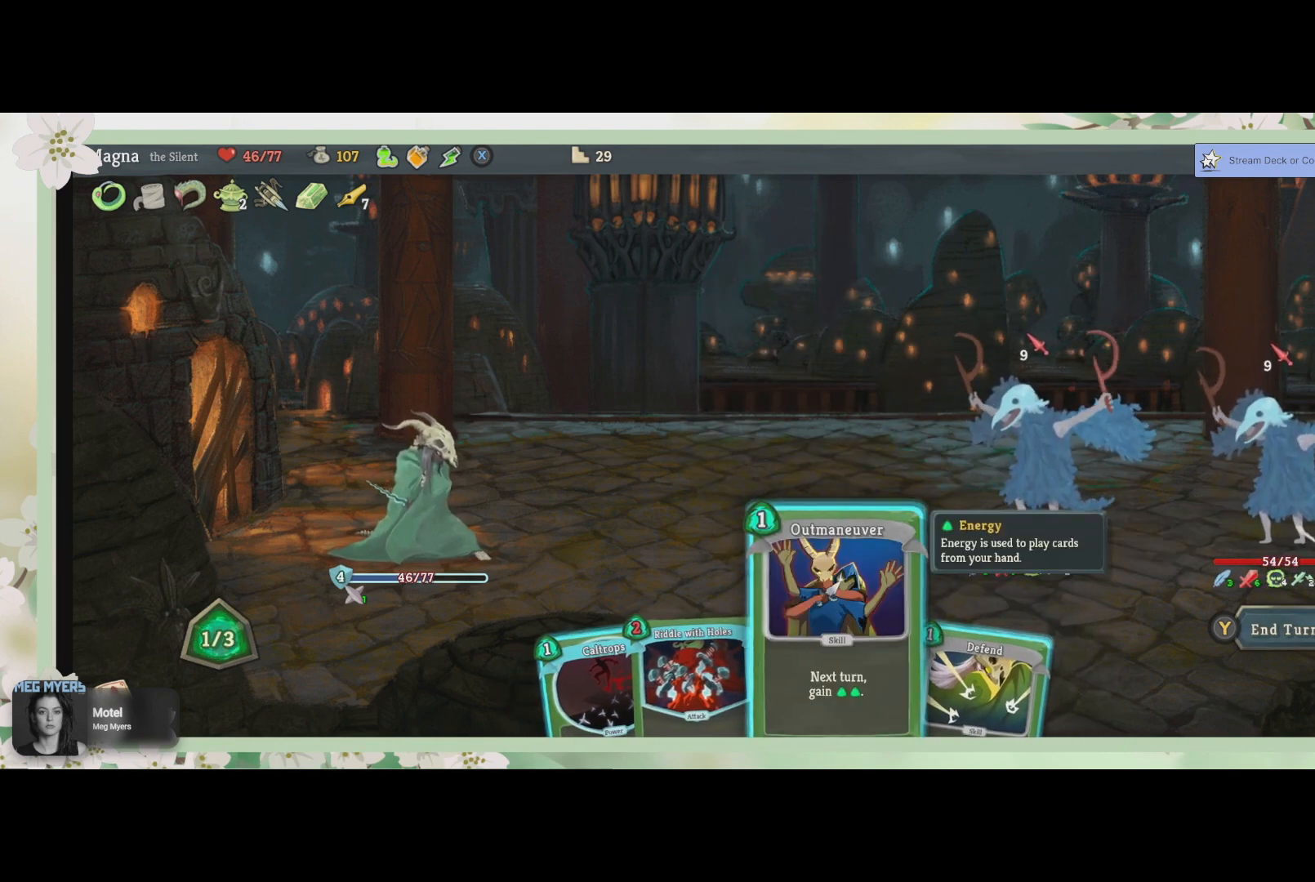
{"buttons": [], "left_stick": "center", "right_stick": "center", "events": []}
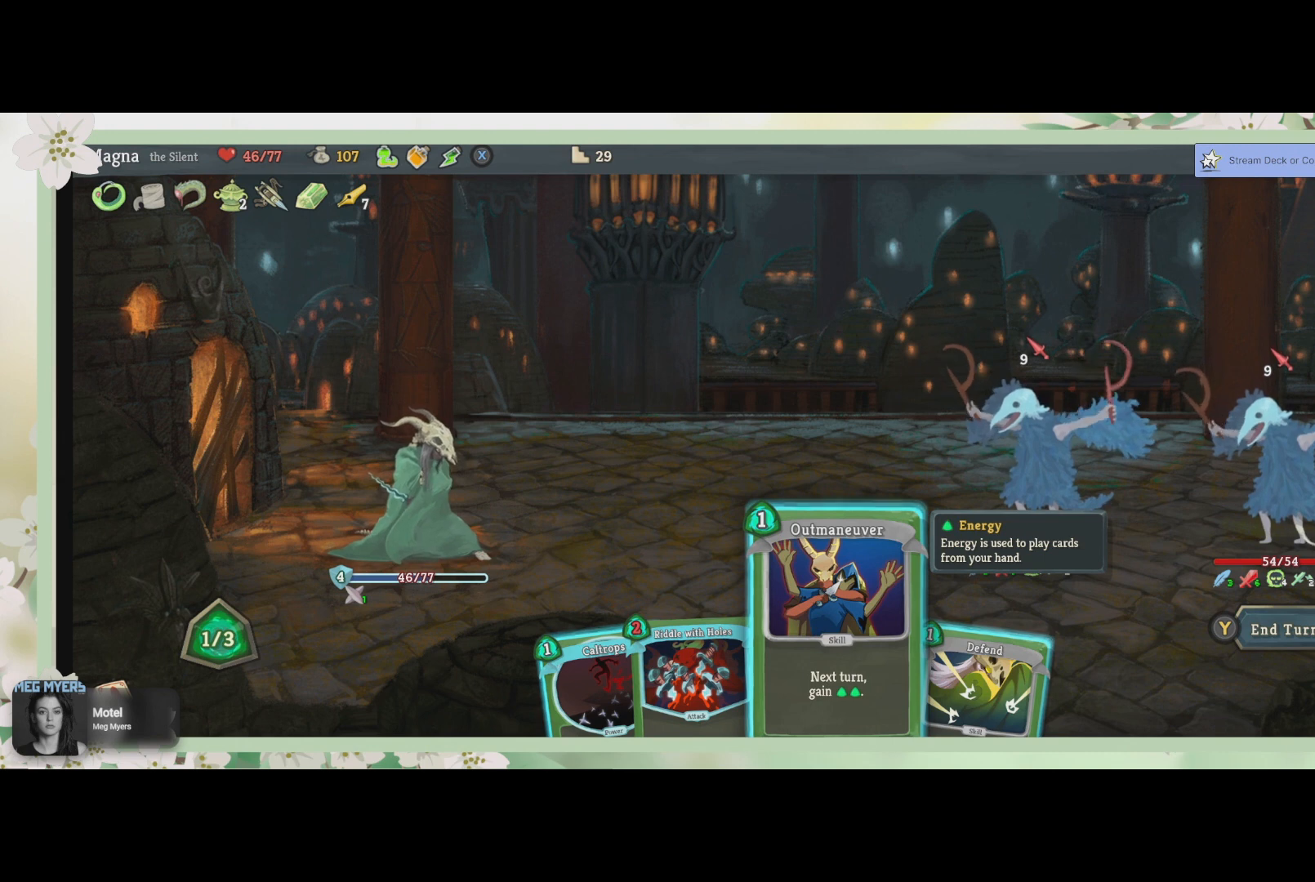
{"buttons": [], "left_stick": "center", "right_stick": "center", "events": []}
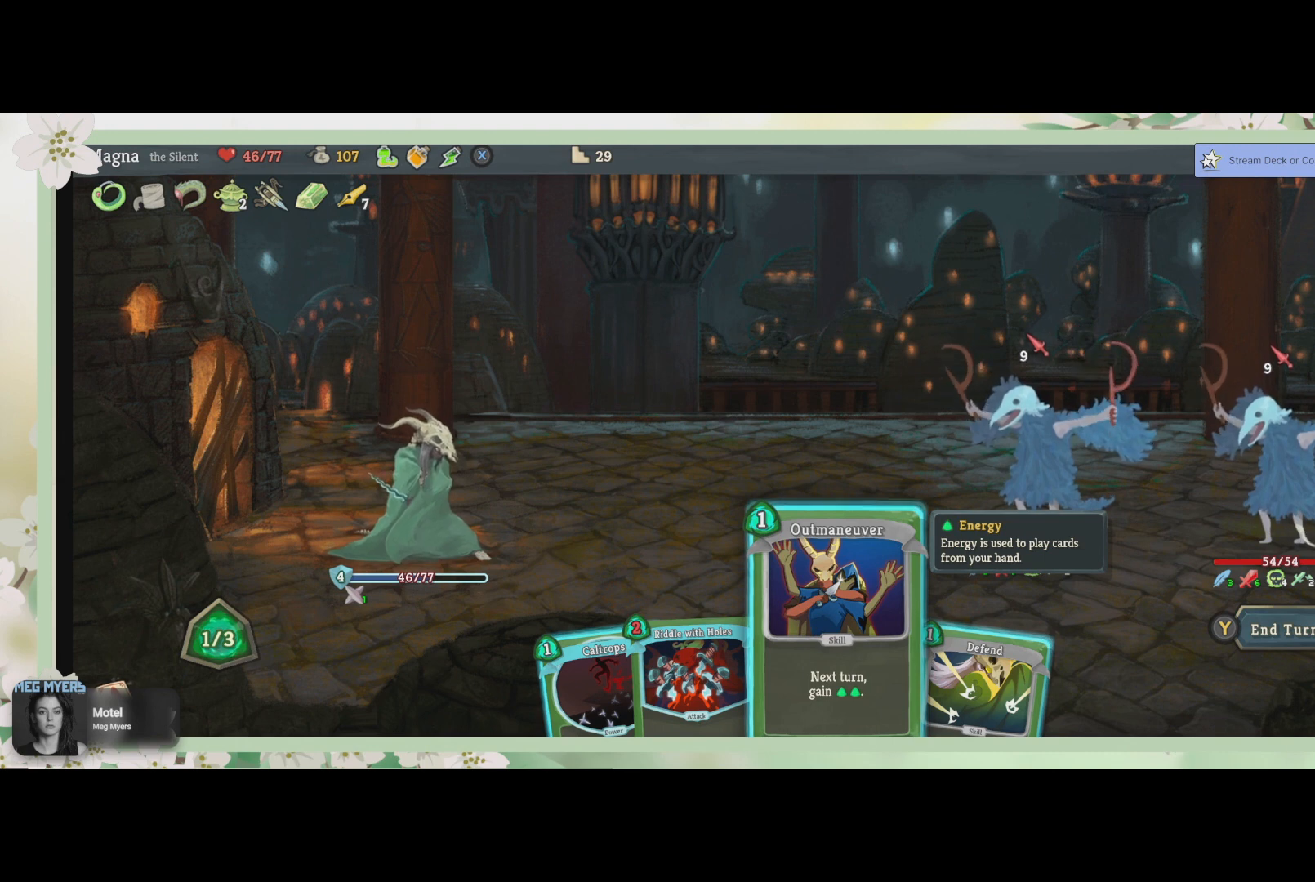
{"buttons": [], "left_stick": "center", "right_stick": "center", "events": []}
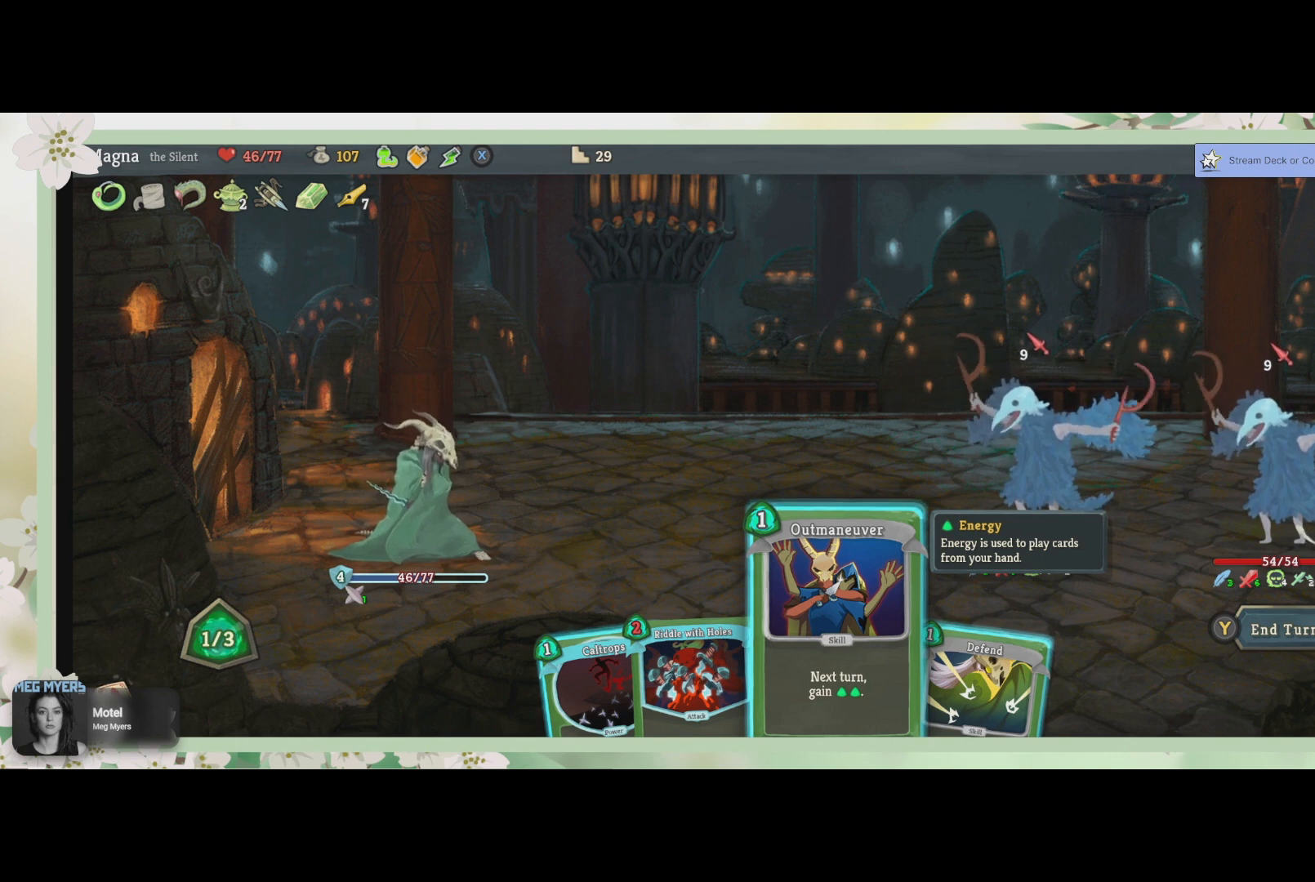
{"buttons": [], "left_stick": "center", "right_stick": "center", "events": []}
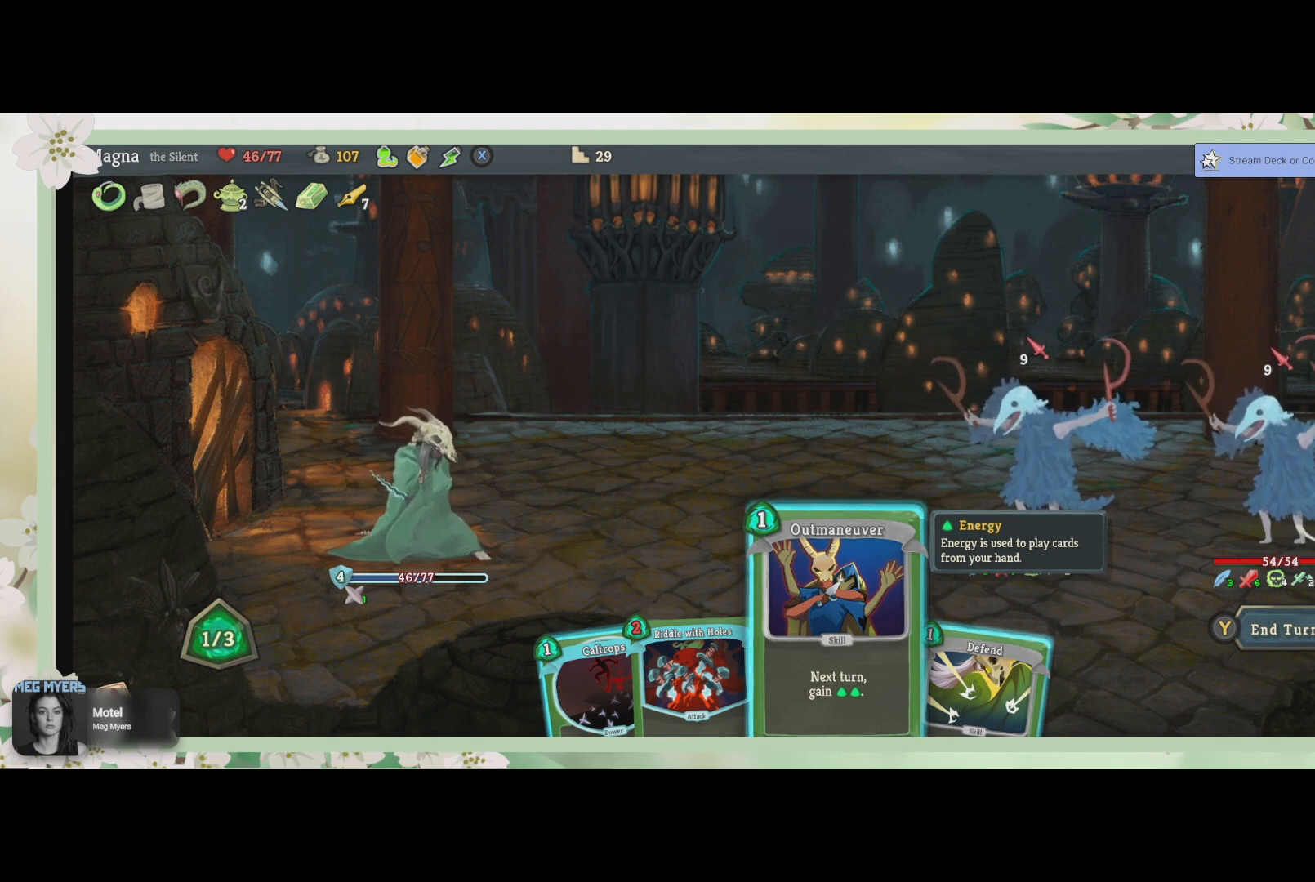
{"buttons": [], "left_stick": "center", "right_stick": "center", "events": [[33, "CROSS", "down"], [100, "CROSS", "up"]]}
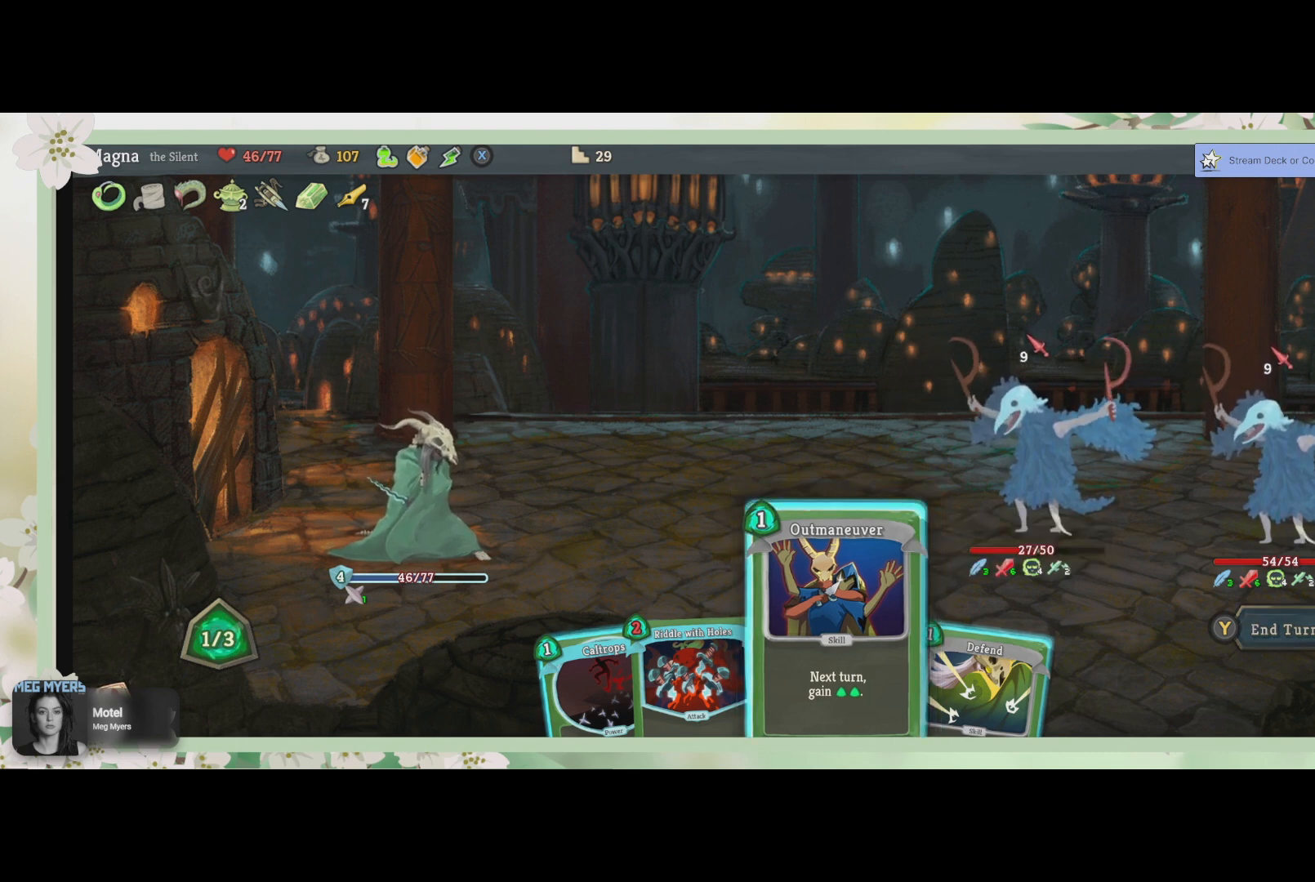
{"buttons": [], "left_stick": "center", "right_stick": "center", "events": [[33, "CROSS", "down"], [133, "CROSS", "up"]]}
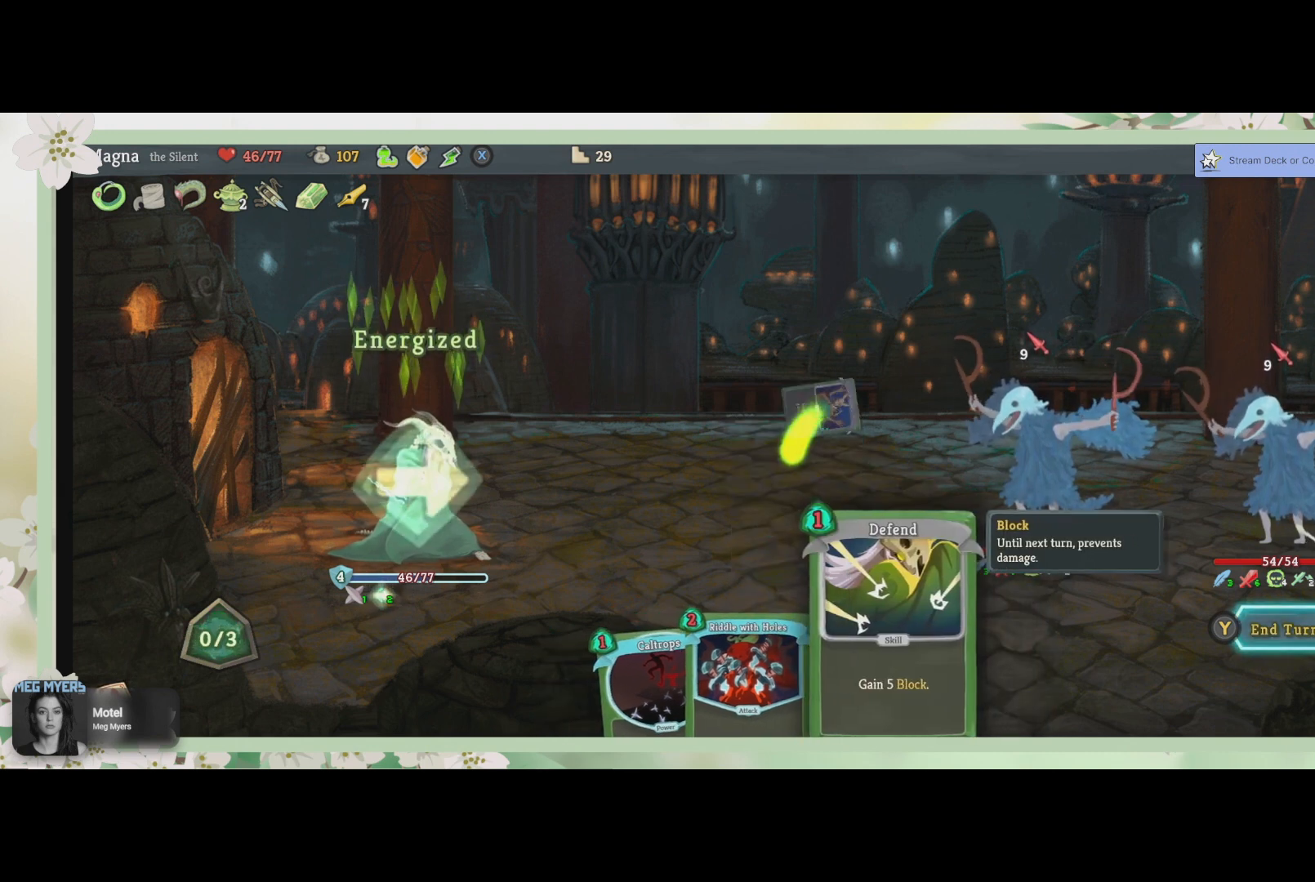
{"buttons": [], "left_stick": "center", "right_stick": "center", "events": []}
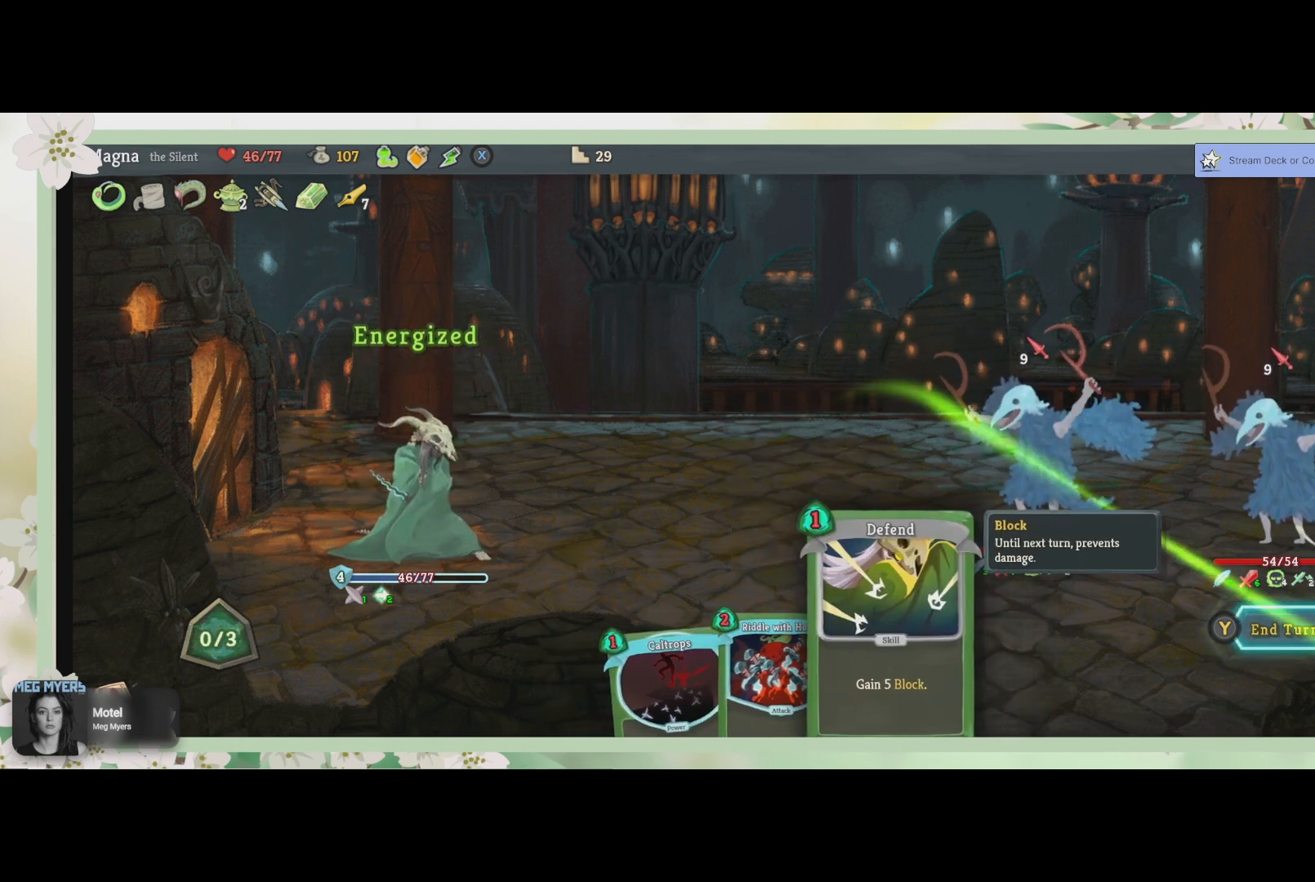
{"buttons": ["TRIANGLE"], "left_stick": "center", "right_stick": "center", "events": [[400, "TRIANGLE", "down"]]}
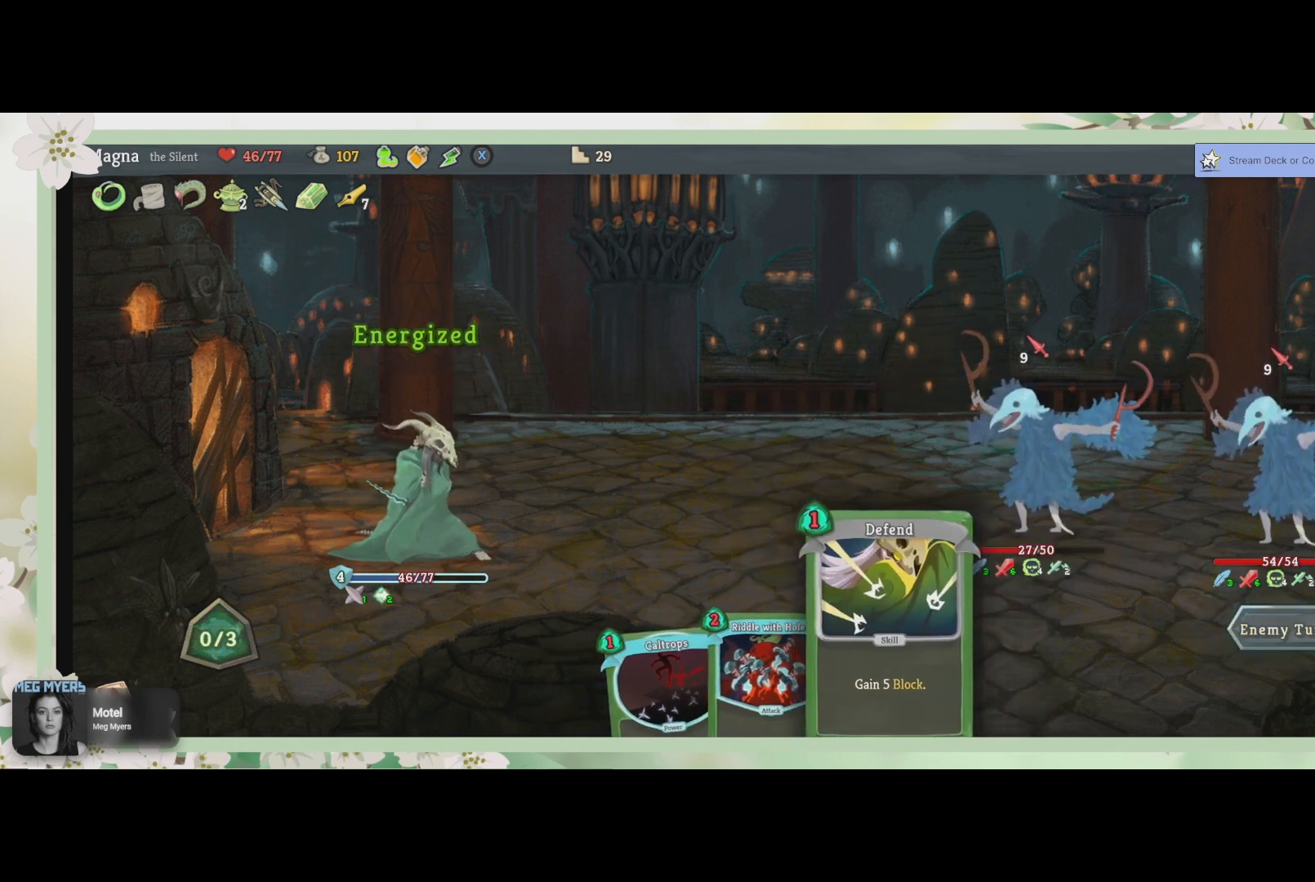
{"buttons": [], "left_stick": "center", "right_stick": "center", "events": [[67, "TRIANGLE", "up"]]}